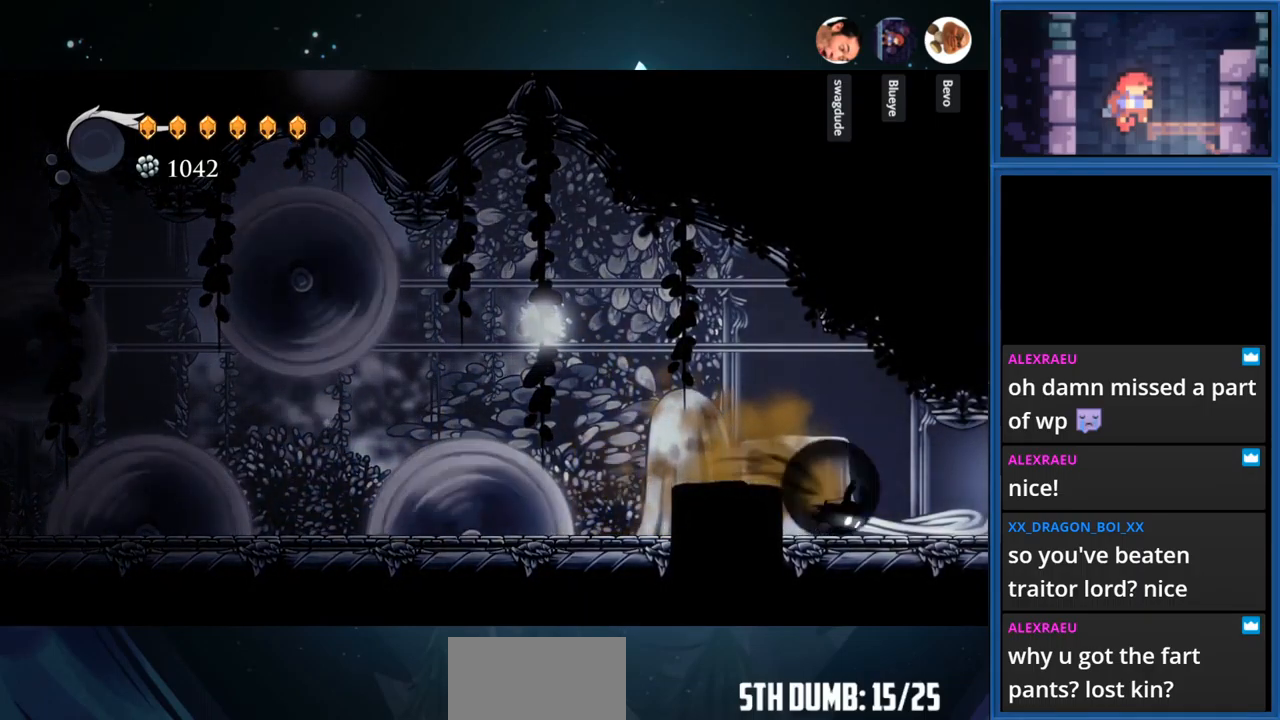
Gameplay with a controller (PlayStation layout); each line is a JSON object with the inputs held at the frame after it. "events" lists button and stick changes between this image and that frame as [ms after this image, input, new state], when the widget could be followed in between. Not read: L3 R3 left_stick.
{"buttons": ["DPAD_RIGHT"], "right_stick": "center", "events": [[167, "R1", "up"]]}
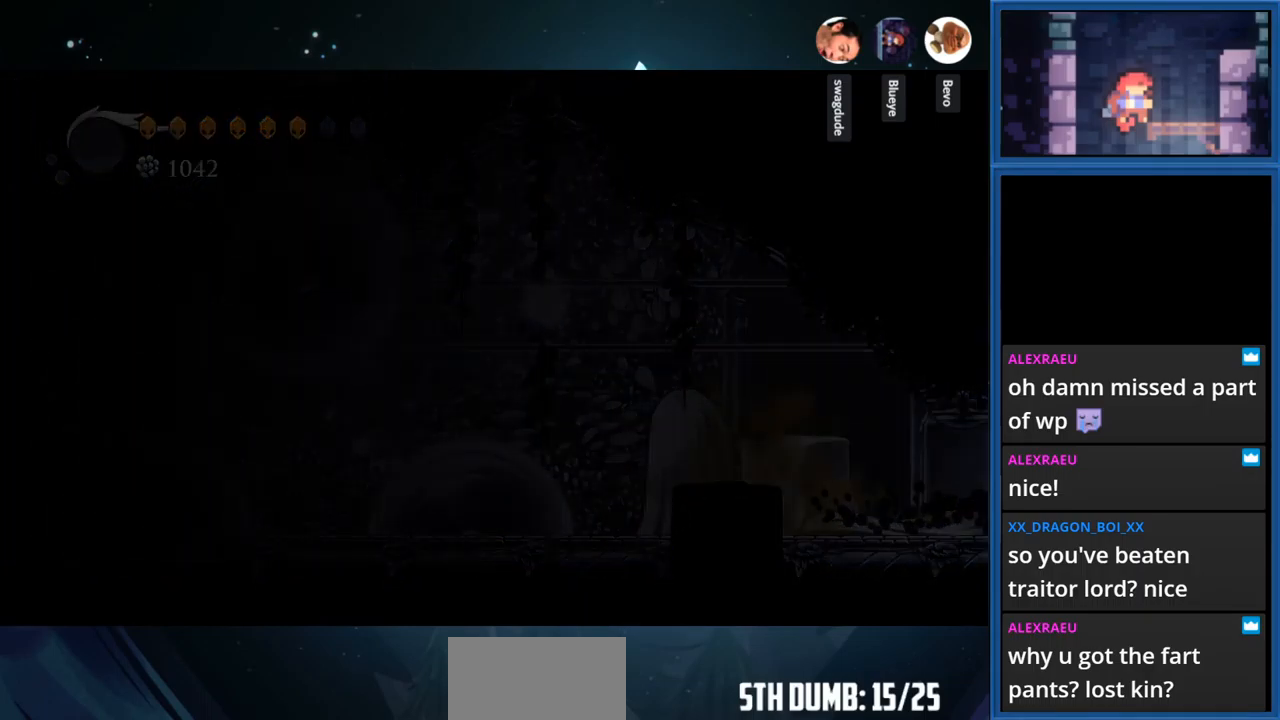
{"buttons": [], "right_stick": "center", "events": [[17, "DPAD_RIGHT", "up"]]}
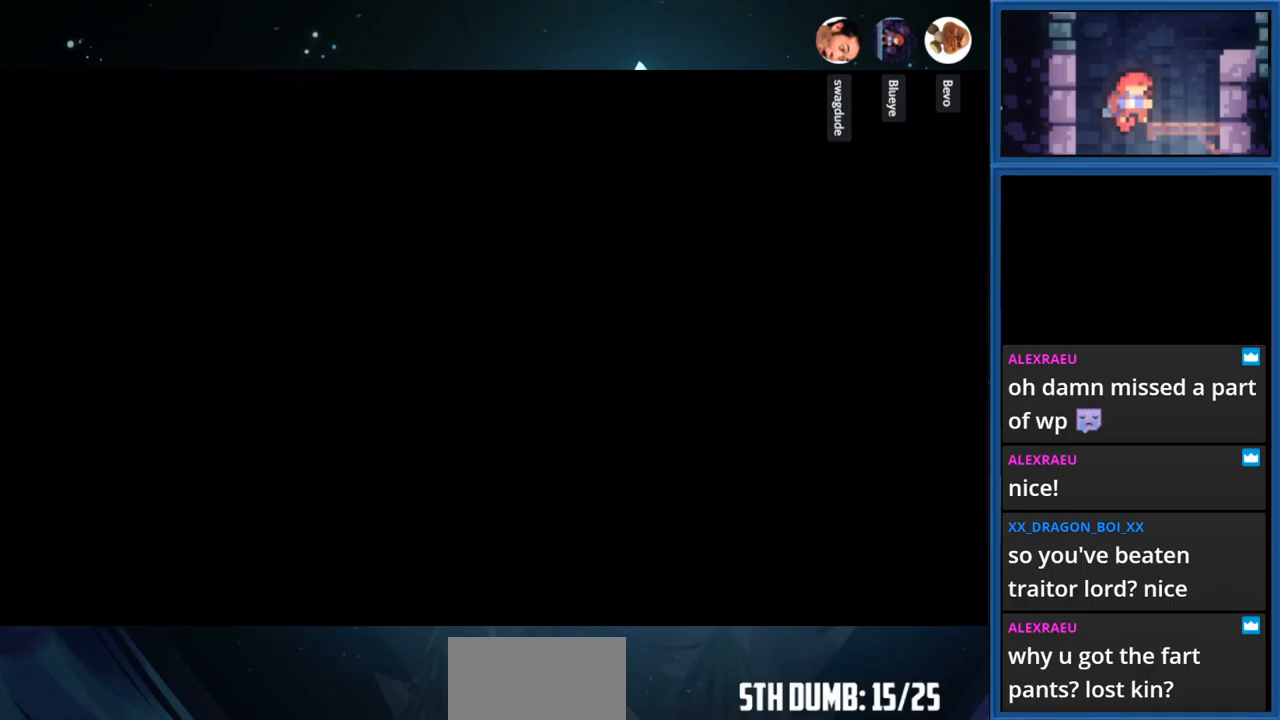
{"buttons": [], "right_stick": "center", "events": []}
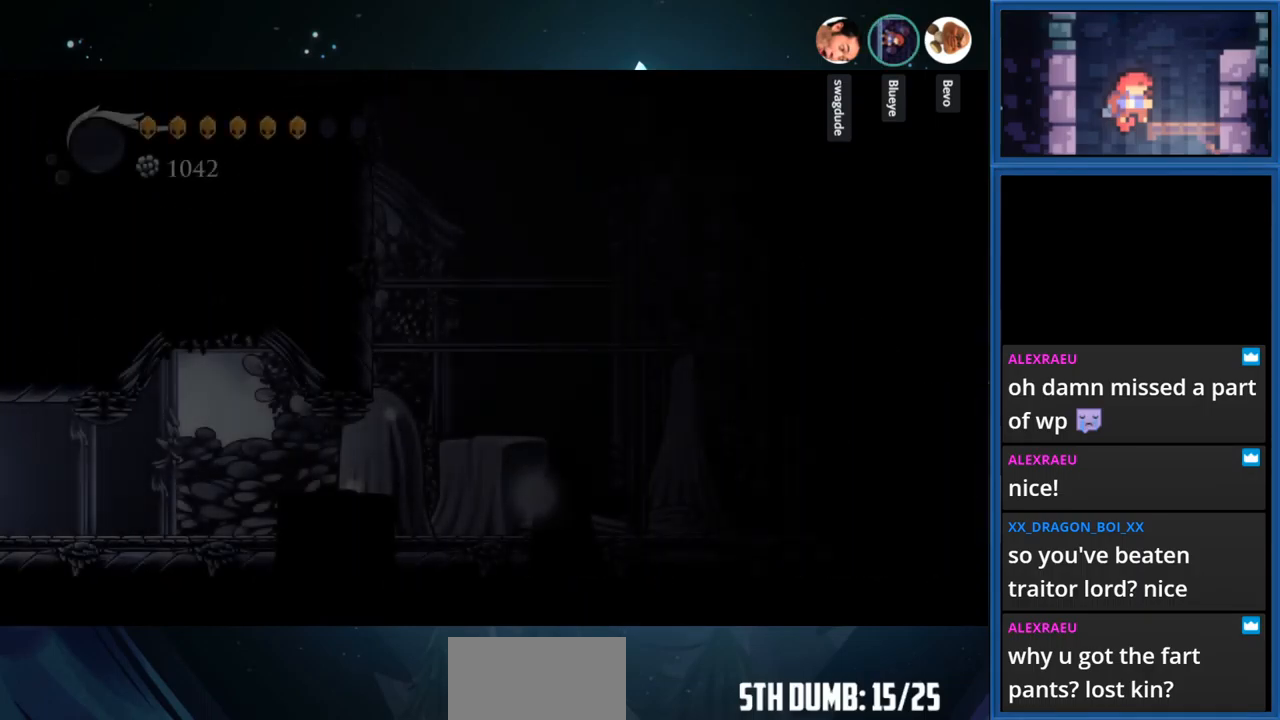
{"buttons": [], "right_stick": "center", "events": []}
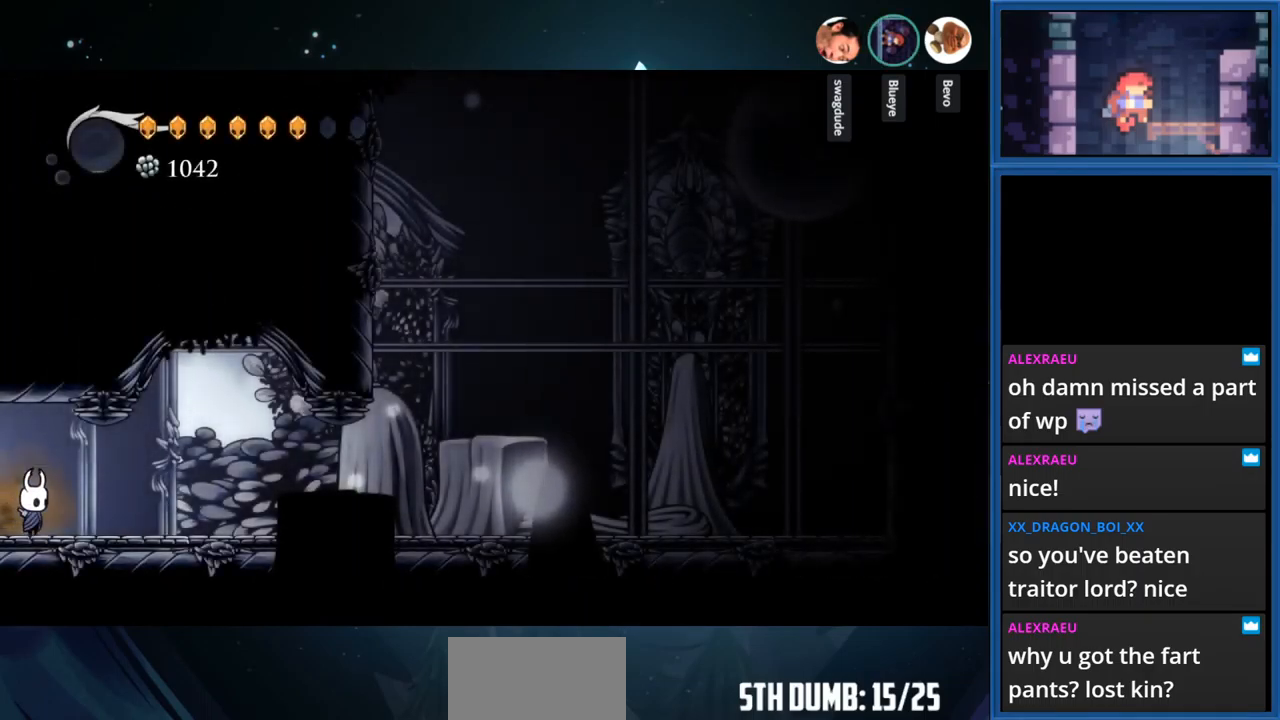
{"buttons": ["DPAD_DOWN", "DPAD_RIGHT"], "right_stick": "center", "events": [[17, "TOUCHPAD", "down"], [167, "TOUCHPAD", "up"], [334, "DPAD_RIGHT", "down"], [384, "DPAD_DOWN", "down"]]}
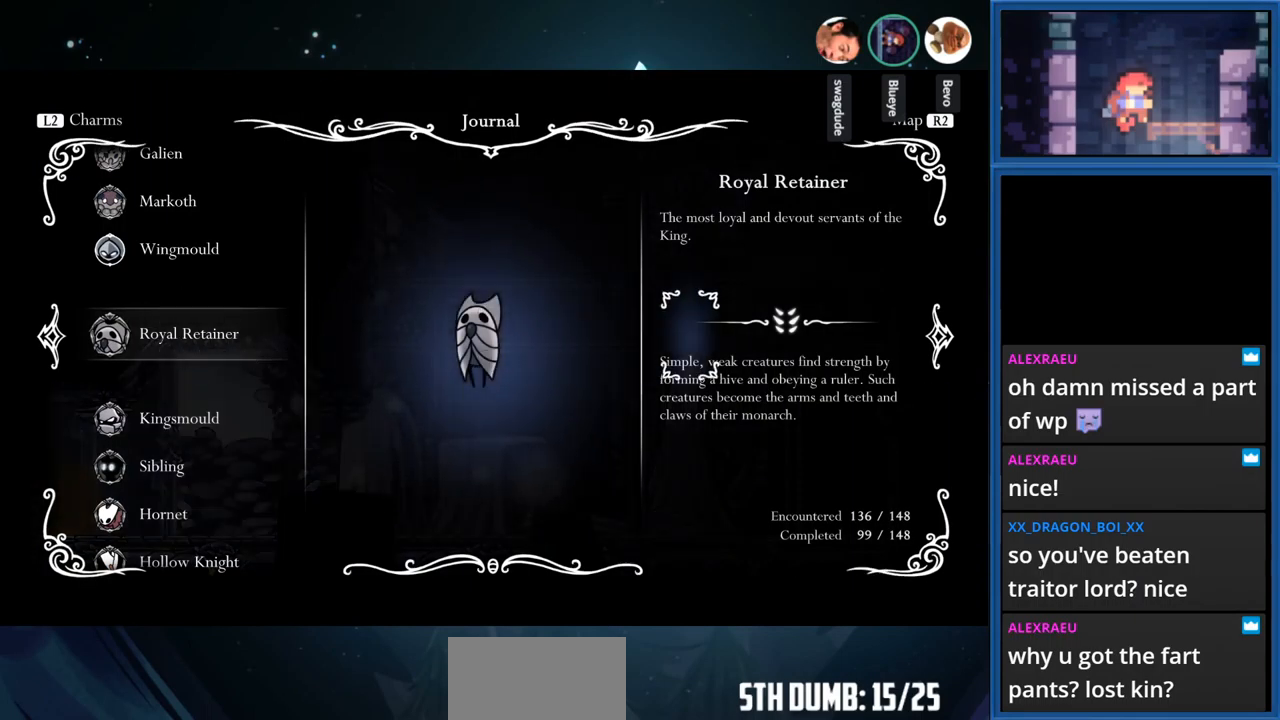
{"buttons": ["L1"], "right_stick": "center", "events": [[67, "DPAD_DOWN", "up"], [84, "DPAD_RIGHT", "up"], [350, "L1", "down"]]}
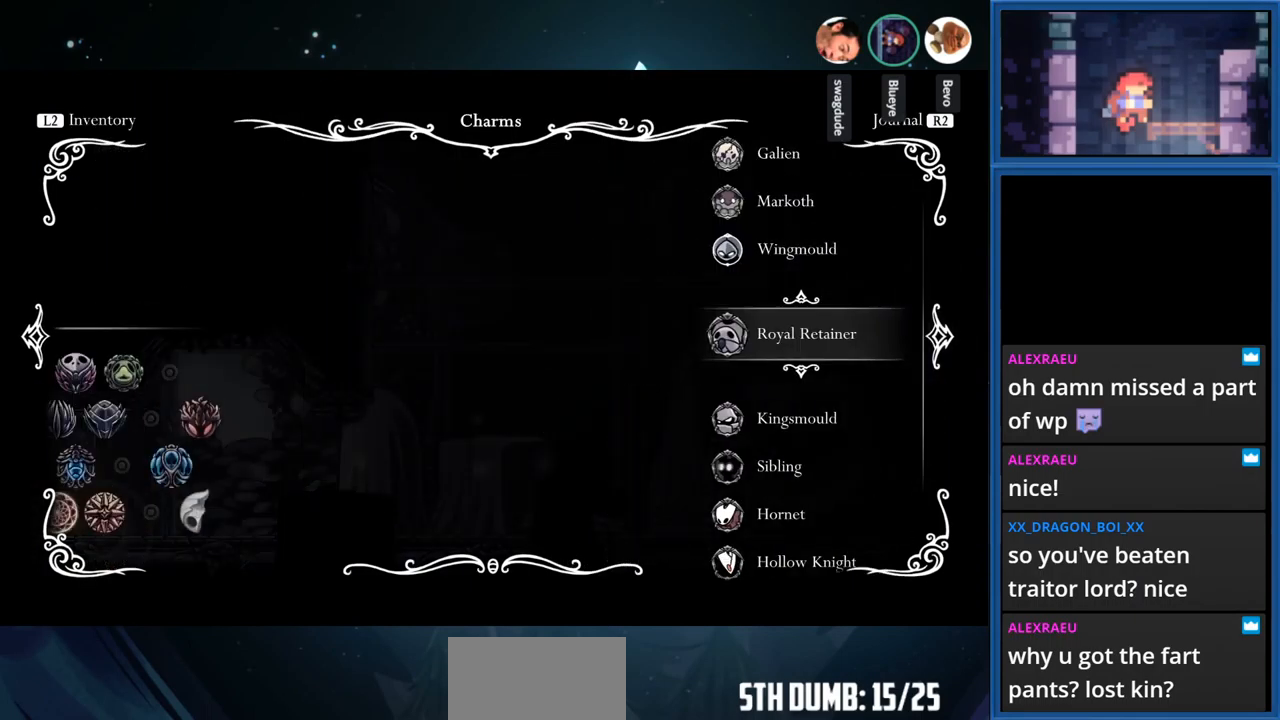
{"buttons": ["R1"], "right_stick": "center", "events": [[50, "L1", "up"], [434, "R1", "down"]]}
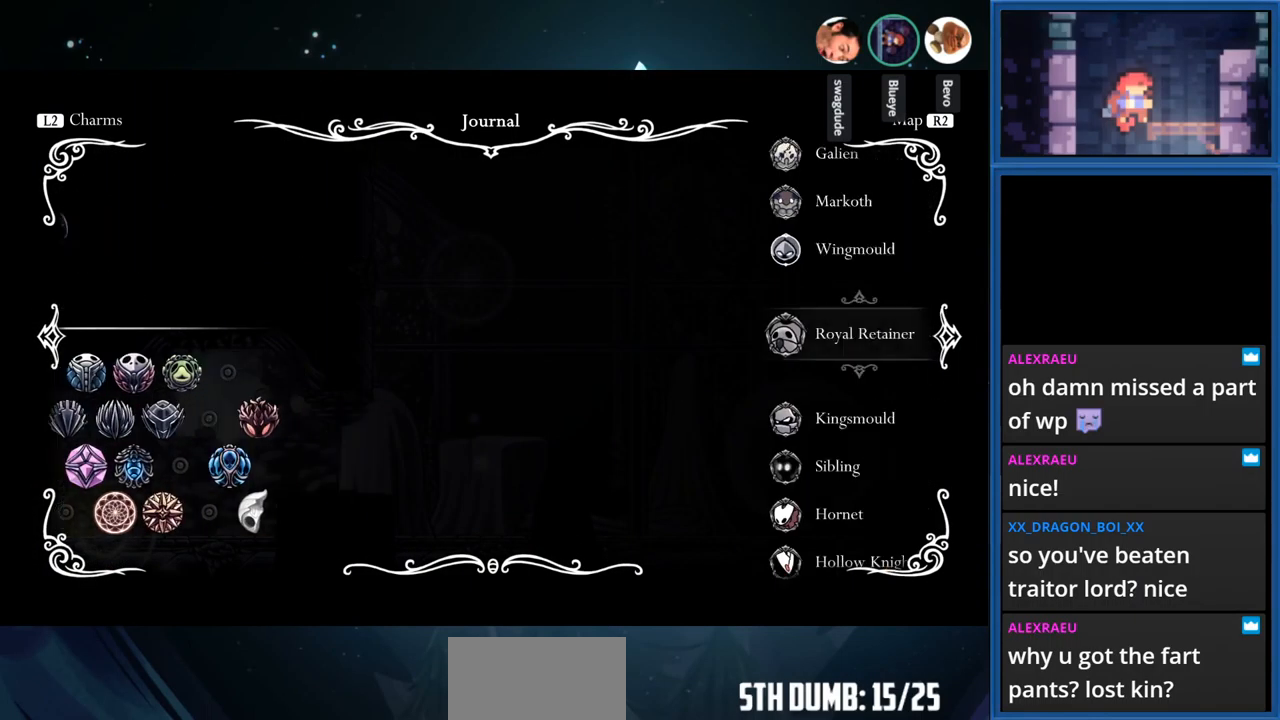
{"buttons": [], "right_stick": "center", "events": [[100, "R1", "up"], [250, "R1", "down"], [416, "R1", "up"]]}
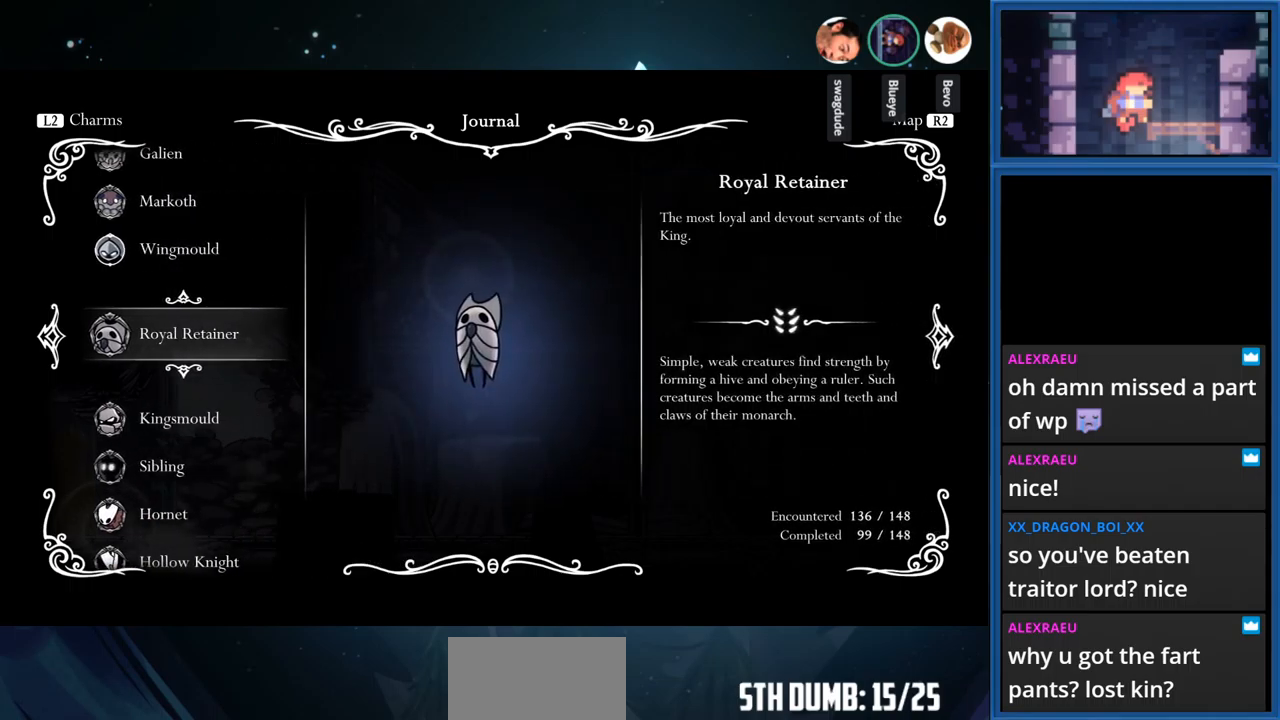
{"buttons": [], "right_stick": "center", "events": [[100, "R1", "down"], [250, "R1", "up"]]}
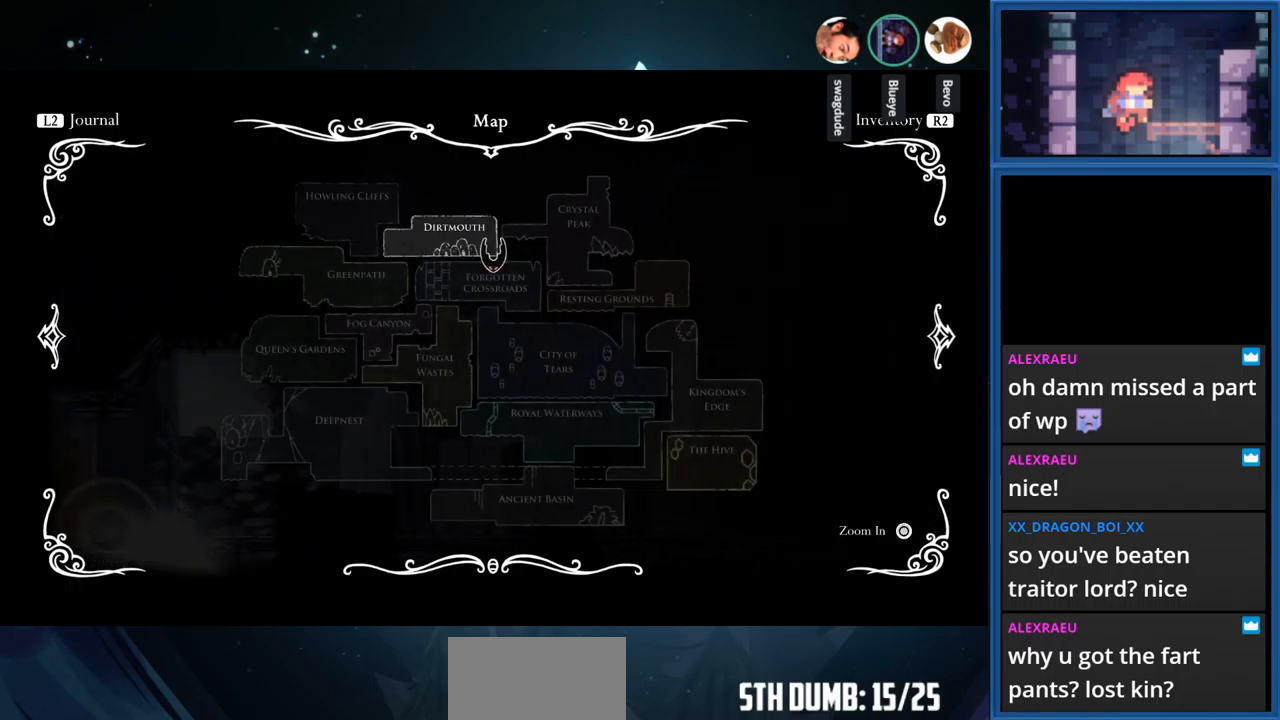
{"buttons": [], "right_stick": "center", "events": [[267, "DPAD_DOWN", "down"], [450, "DPAD_DOWN", "up"]]}
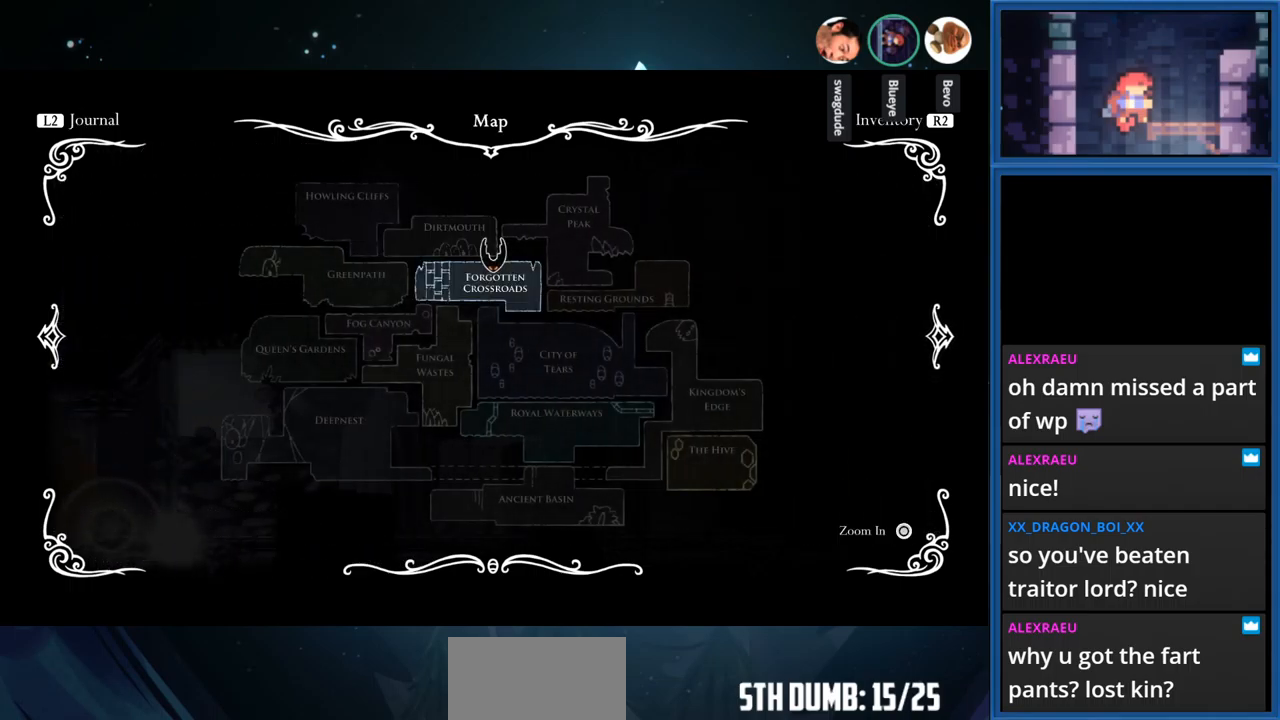
{"buttons": ["DPAD_RIGHT"], "right_stick": "center", "events": [[34, "DPAD_DOWN", "down"], [184, "DPAD_DOWN", "up"], [250, "DPAD_DOWN", "down"], [384, "DPAD_DOWN", "up"], [500, "DPAD_RIGHT", "down"]]}
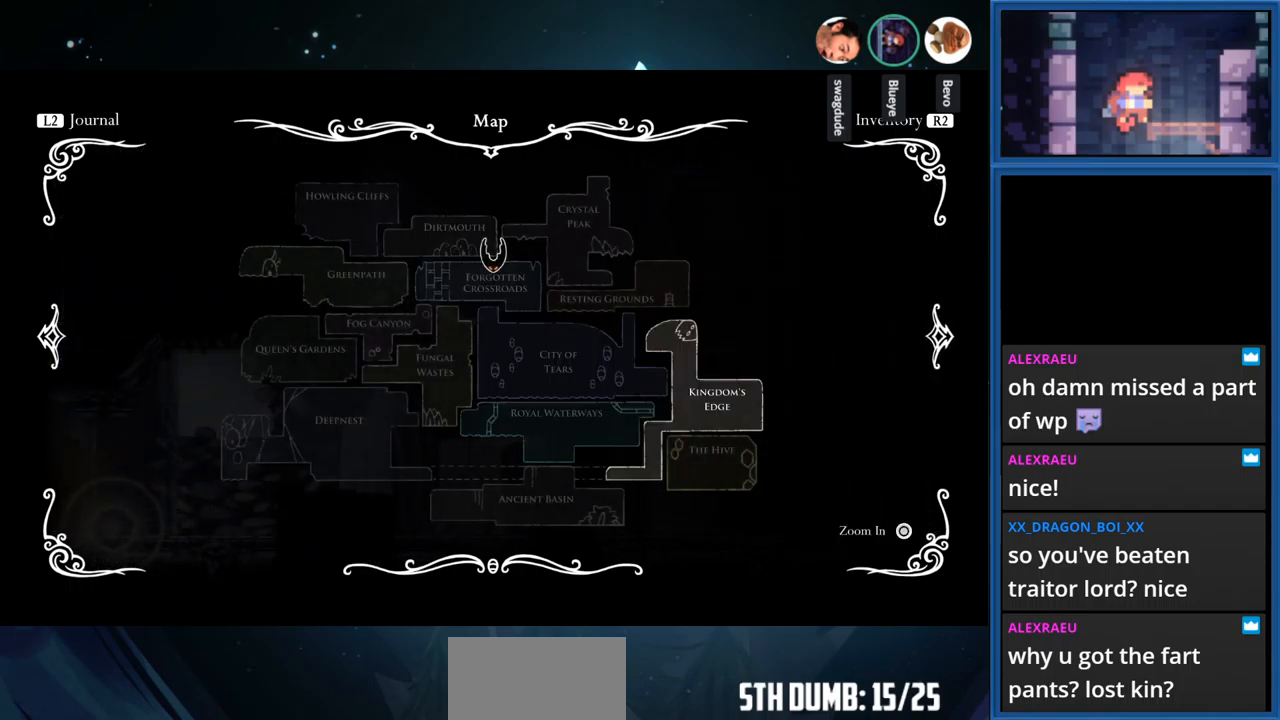
{"buttons": [], "right_stick": "center", "events": [[100, "DPAD_RIGHT", "up"], [284, "DPAD_RIGHT", "down"], [384, "DPAD_RIGHT", "up"]]}
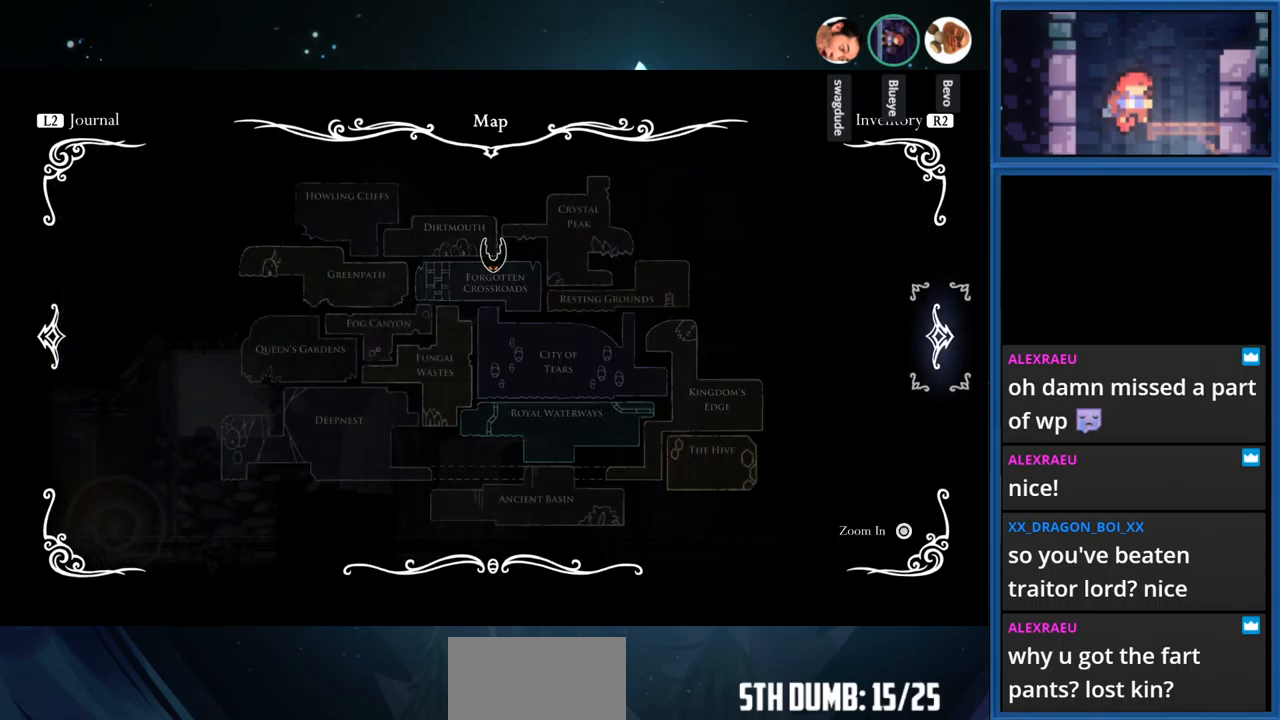
{"buttons": ["DPAD_LEFT"], "right_stick": "center", "events": [[184, "DPAD_DOWN", "down"], [284, "DPAD_DOWN", "up"], [450, "DPAD_LEFT", "down"]]}
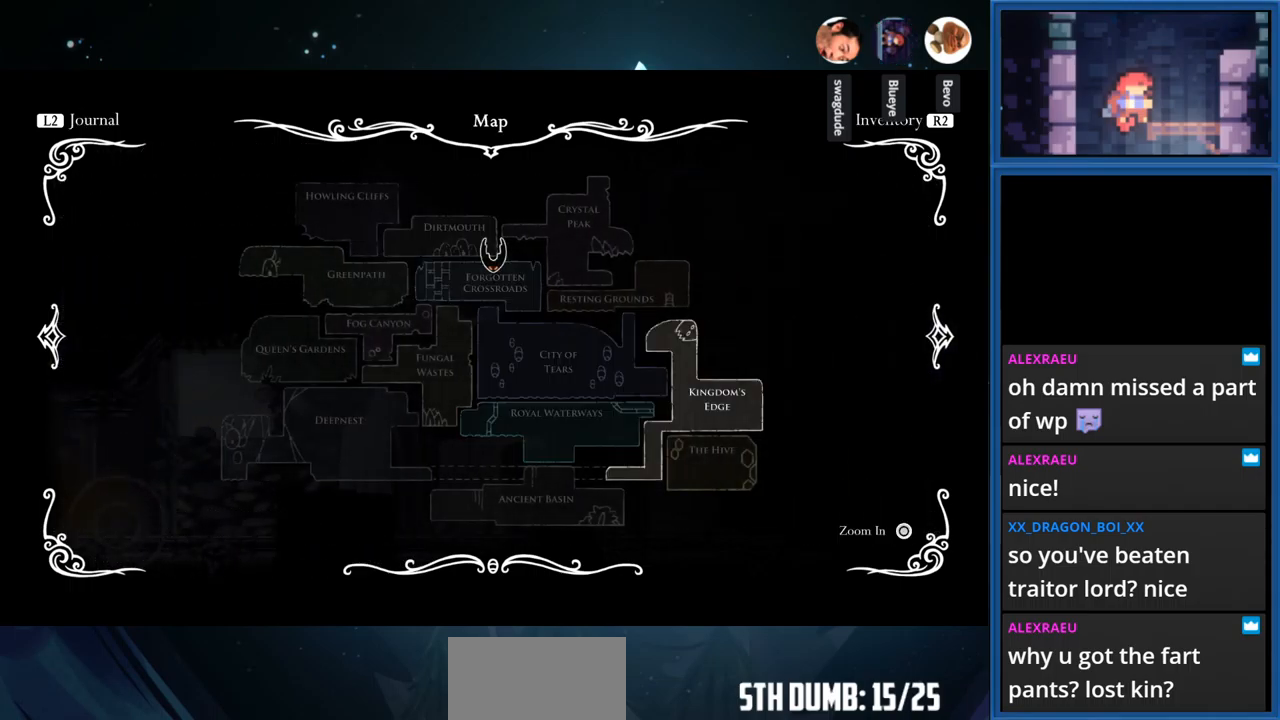
{"buttons": ["CROSS"], "right_stick": "center", "events": [[67, "DPAD_LEFT", "up"], [134, "DPAD_DOWN", "down"], [267, "DPAD_DOWN", "up"], [367, "CROSS", "down"]]}
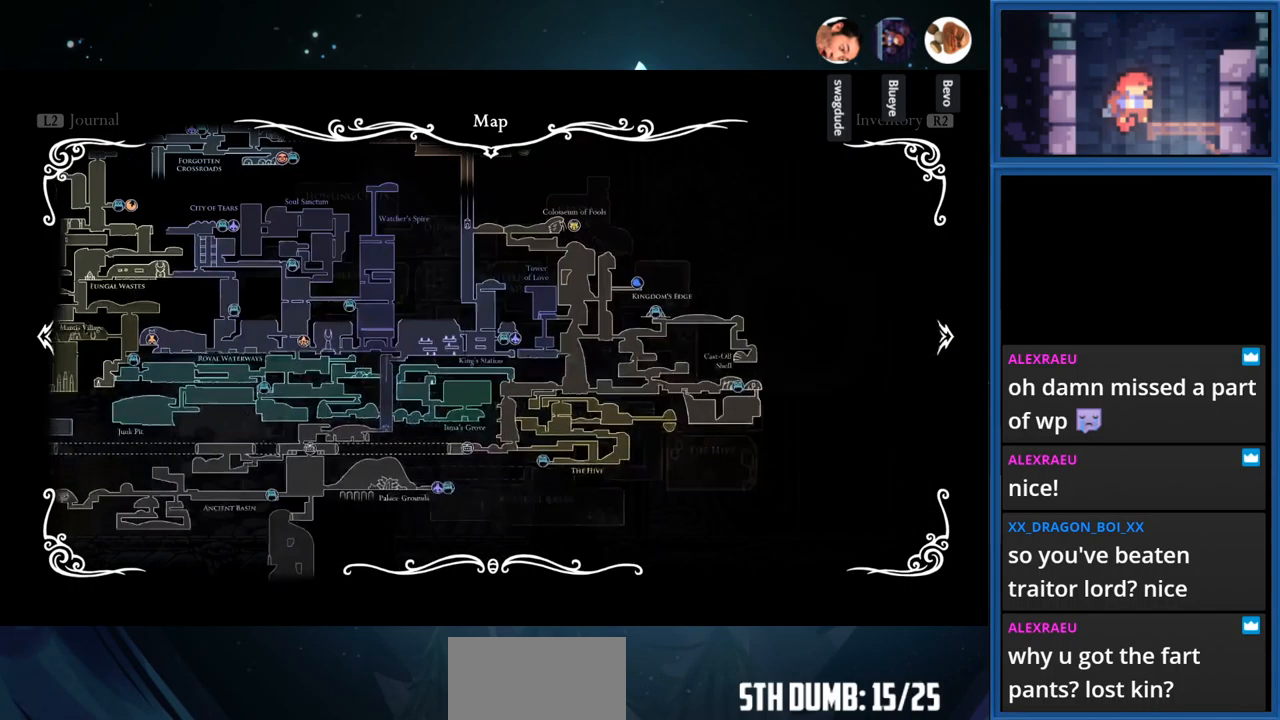
{"buttons": [], "right_stick": "center", "events": [[50, "CROSS", "up"]]}
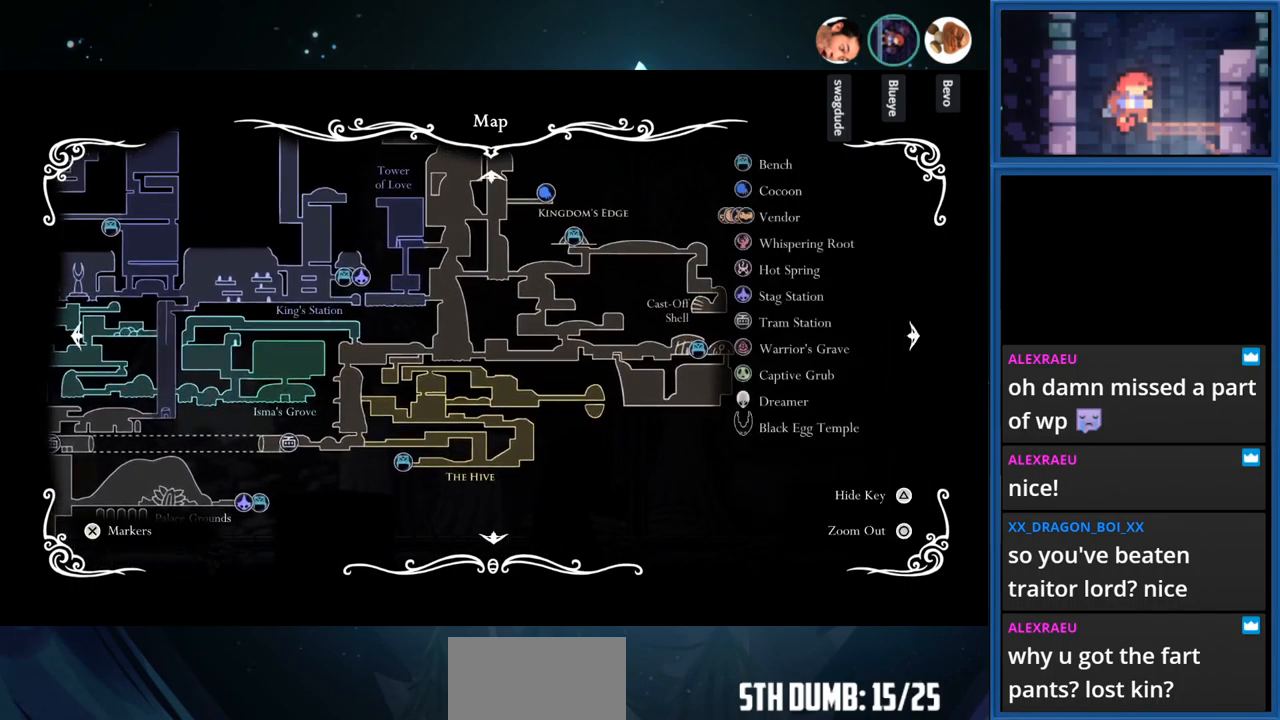
{"buttons": [], "right_stick": "center", "events": [[284, "DPAD_LEFT", "down"], [384, "DPAD_LEFT", "up"]]}
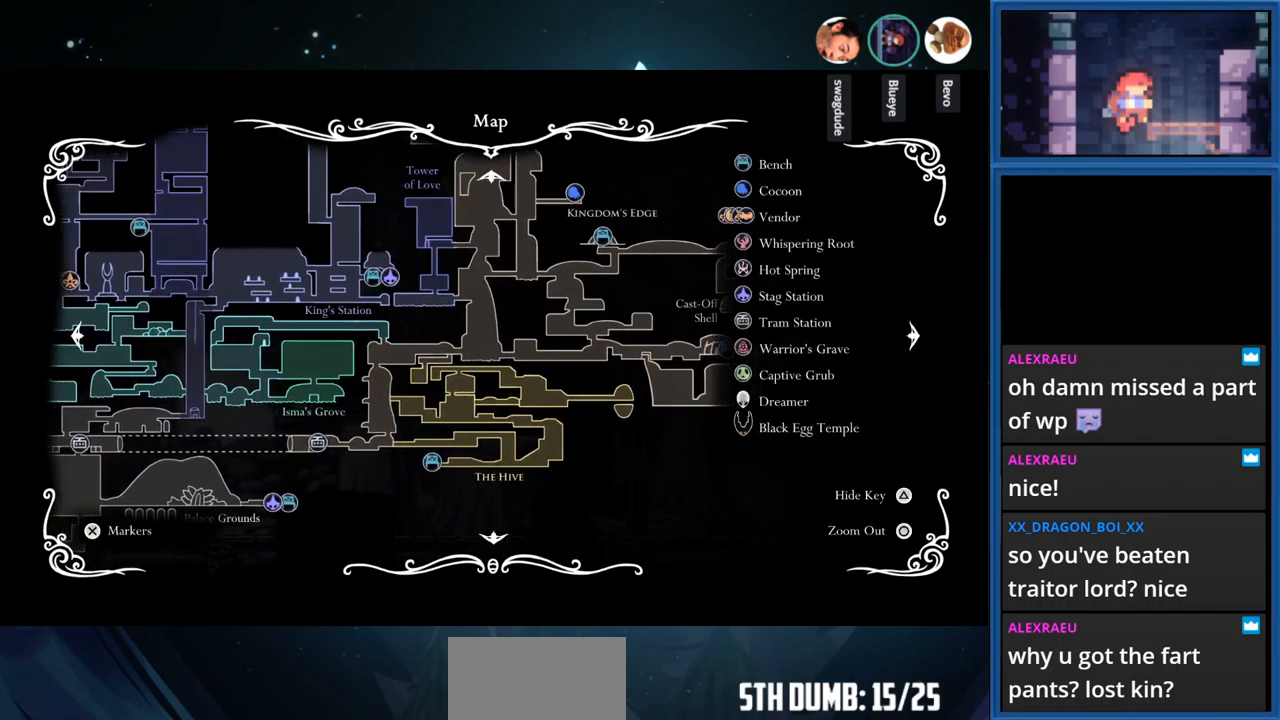
{"buttons": [], "right_stick": "center", "events": [[50, "DPAD_DOWN", "down"], [217, "DPAD_DOWN", "up"]]}
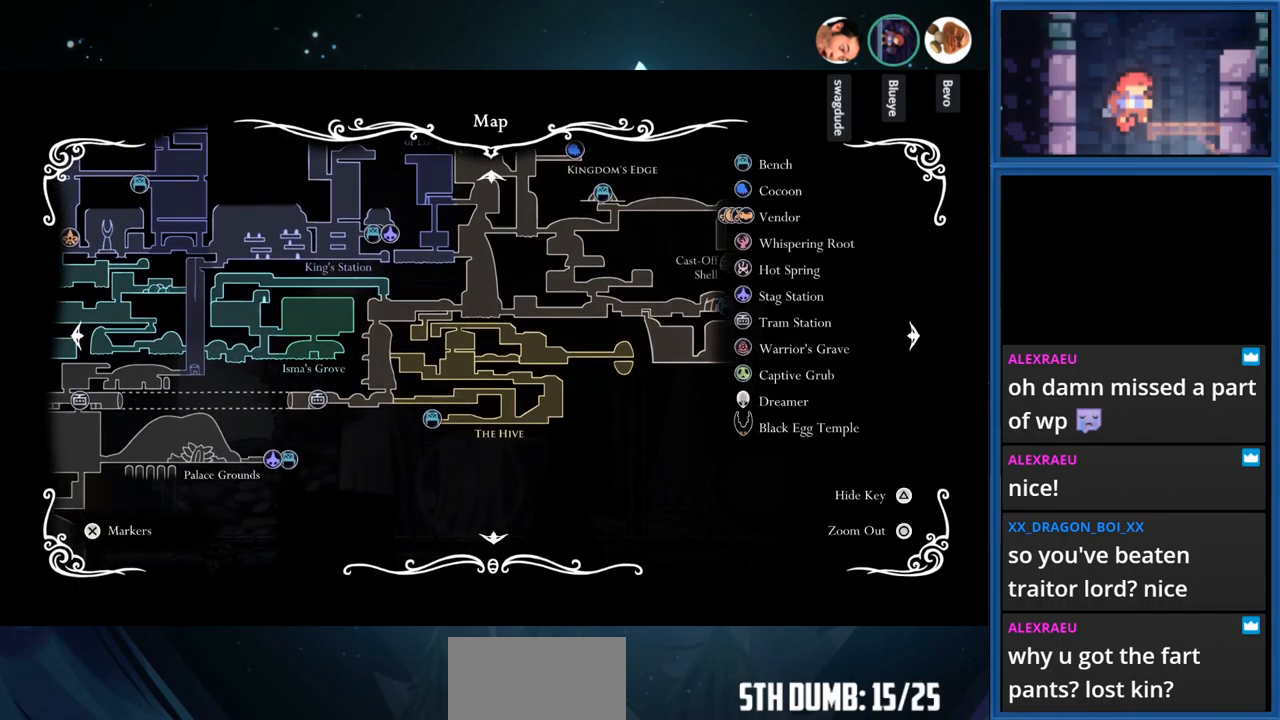
{"buttons": [], "right_stick": "center", "events": [[367, "TOUCHPAD", "down"], [484, "TOUCHPAD", "up"]]}
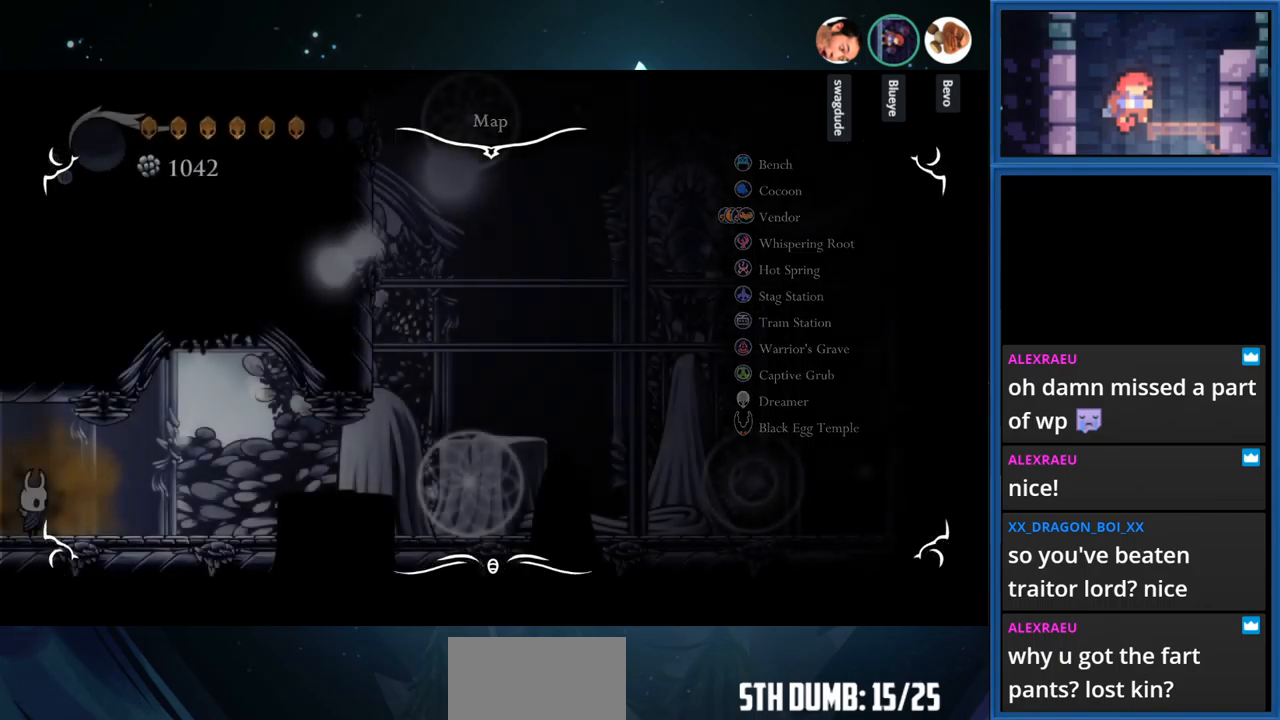
{"buttons": ["DPAD_RIGHT"], "right_stick": "center", "events": [[183, "DPAD_RIGHT", "down"]]}
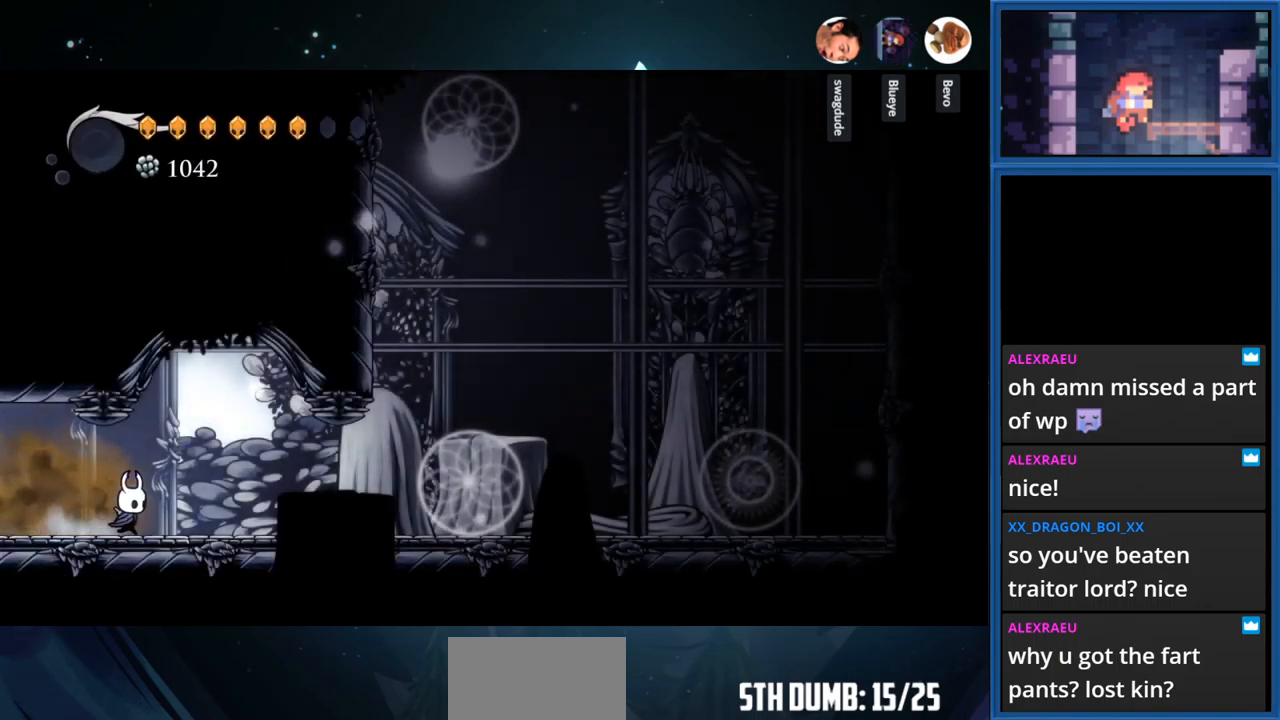
{"buttons": ["DPAD_RIGHT"], "right_stick": "center", "events": [[33, "CROSS", "down"], [167, "CROSS", "up"]]}
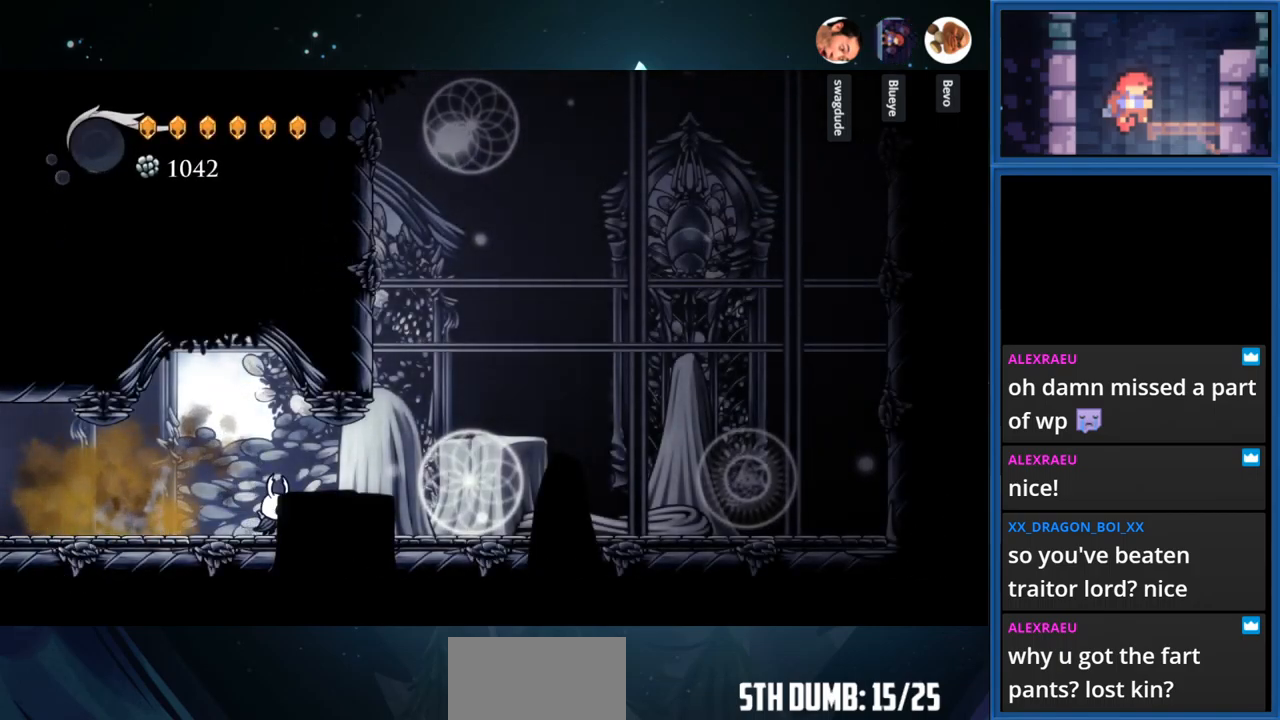
{"buttons": ["CROSS"], "right_stick": "center", "events": [[117, "R1", "down"], [283, "R1", "up"], [350, "DPAD_RIGHT", "up"], [483, "CROSS", "down"]]}
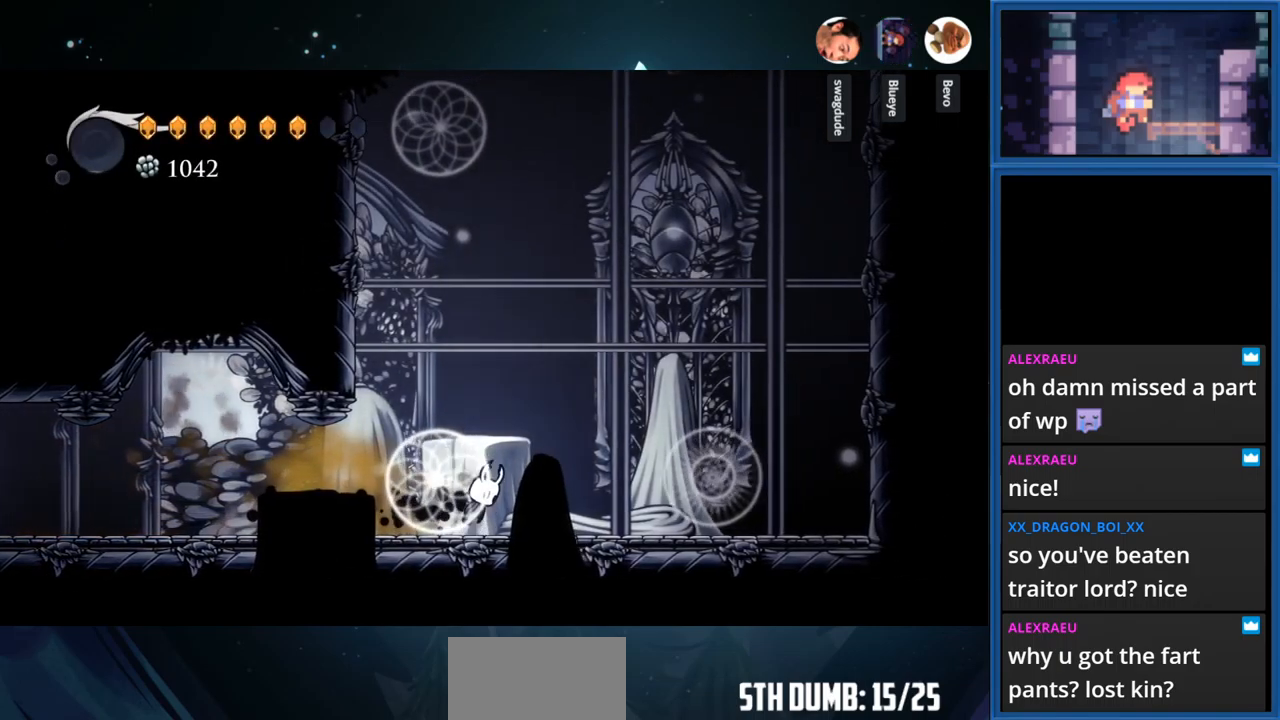
{"buttons": ["DPAD_LEFT"], "right_stick": "center", "events": [[117, "DPAD_LEFT", "down"], [450, "CROSS", "up"]]}
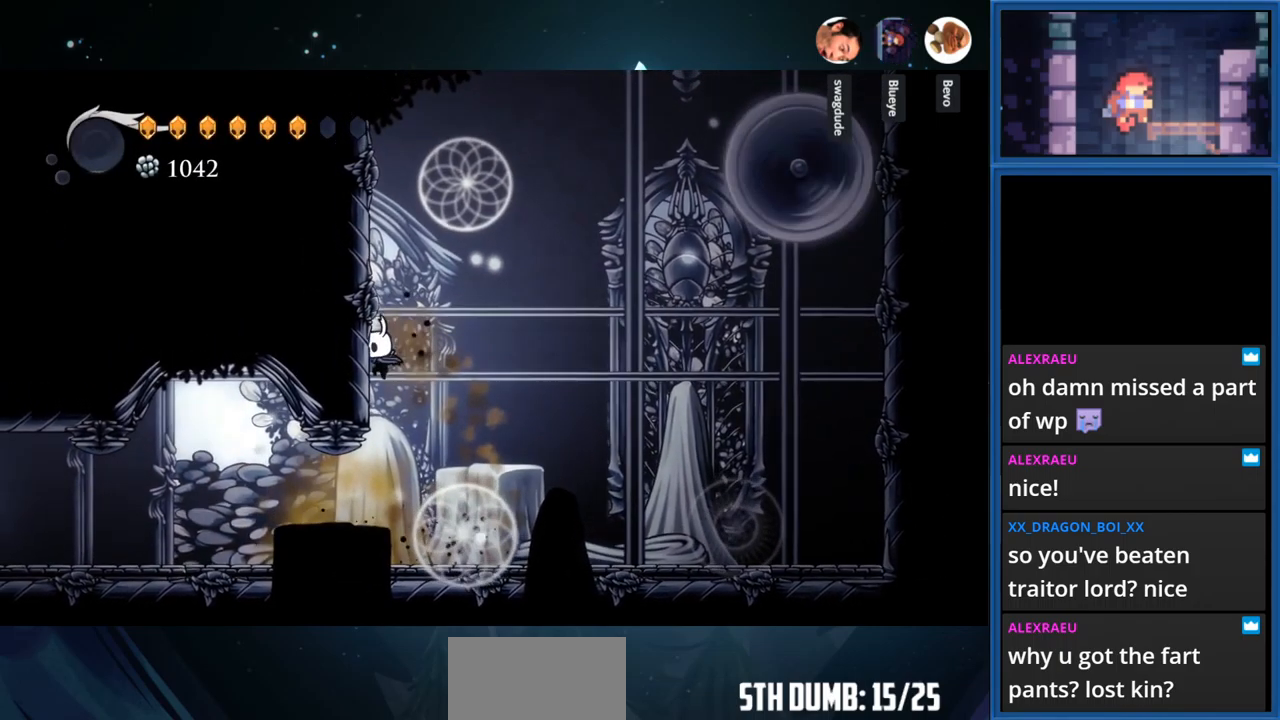
{"buttons": ["DPAD_LEFT"], "right_stick": "center", "events": [[33, "CROSS", "down"], [300, "CROSS", "up"]]}
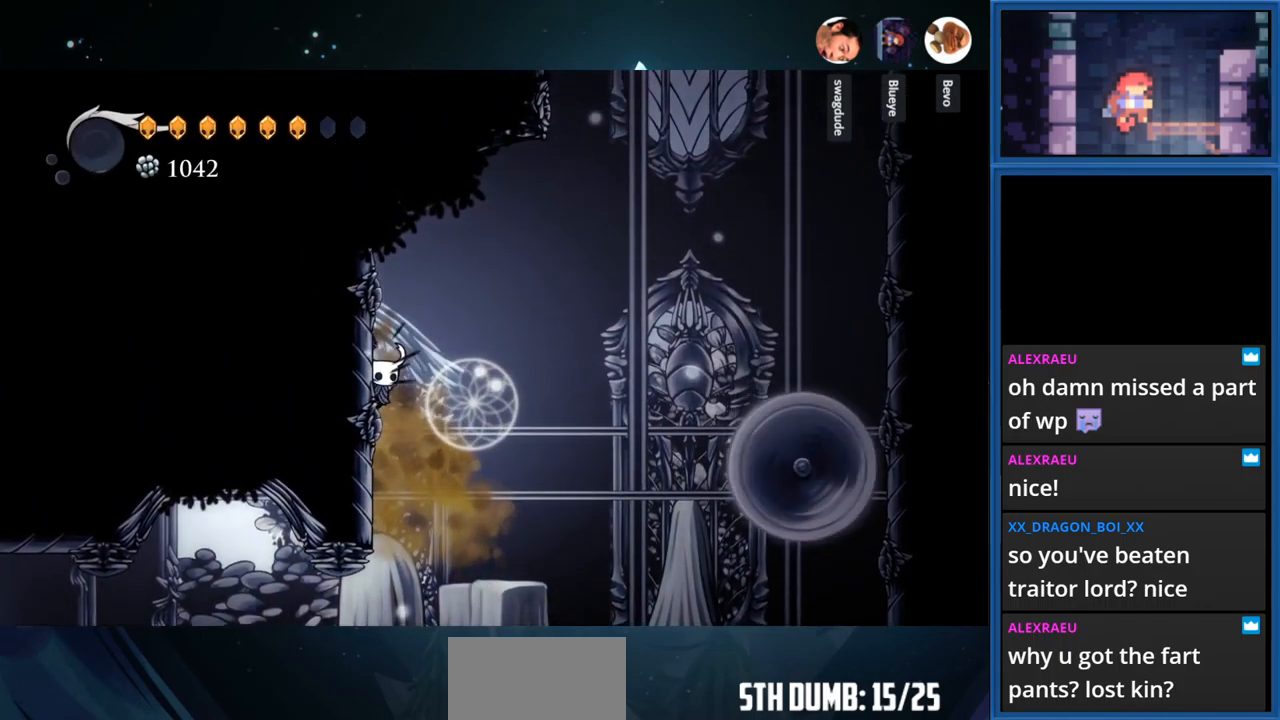
{"buttons": [], "right_stick": "center", "events": [[150, "CROSS", "down"], [300, "CROSS", "up"], [450, "DPAD_LEFT", "up"]]}
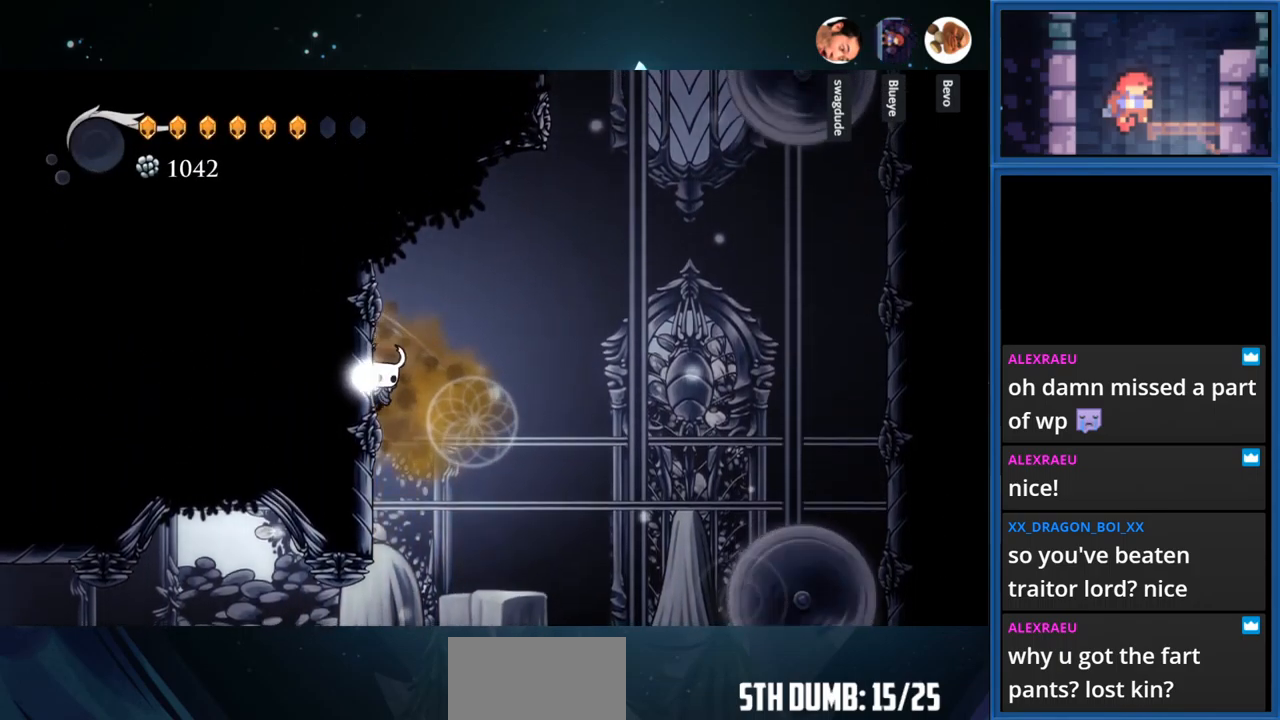
{"buttons": ["CROSS", "DPAD_RIGHT"], "right_stick": "center", "events": [[50, "CROSS", "down"], [67, "DPAD_RIGHT", "down"]]}
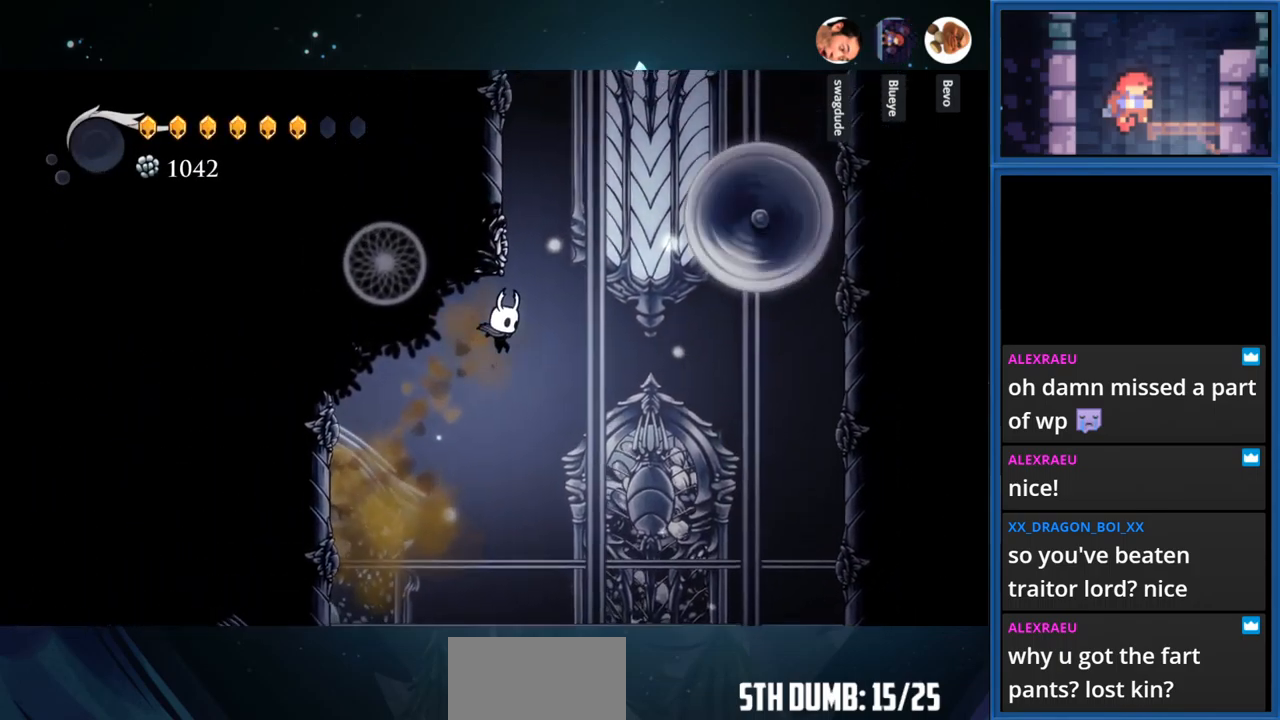
{"buttons": [], "right_stick": "center", "events": [[233, "DPAD_RIGHT", "up"], [267, "CROSS", "up"]]}
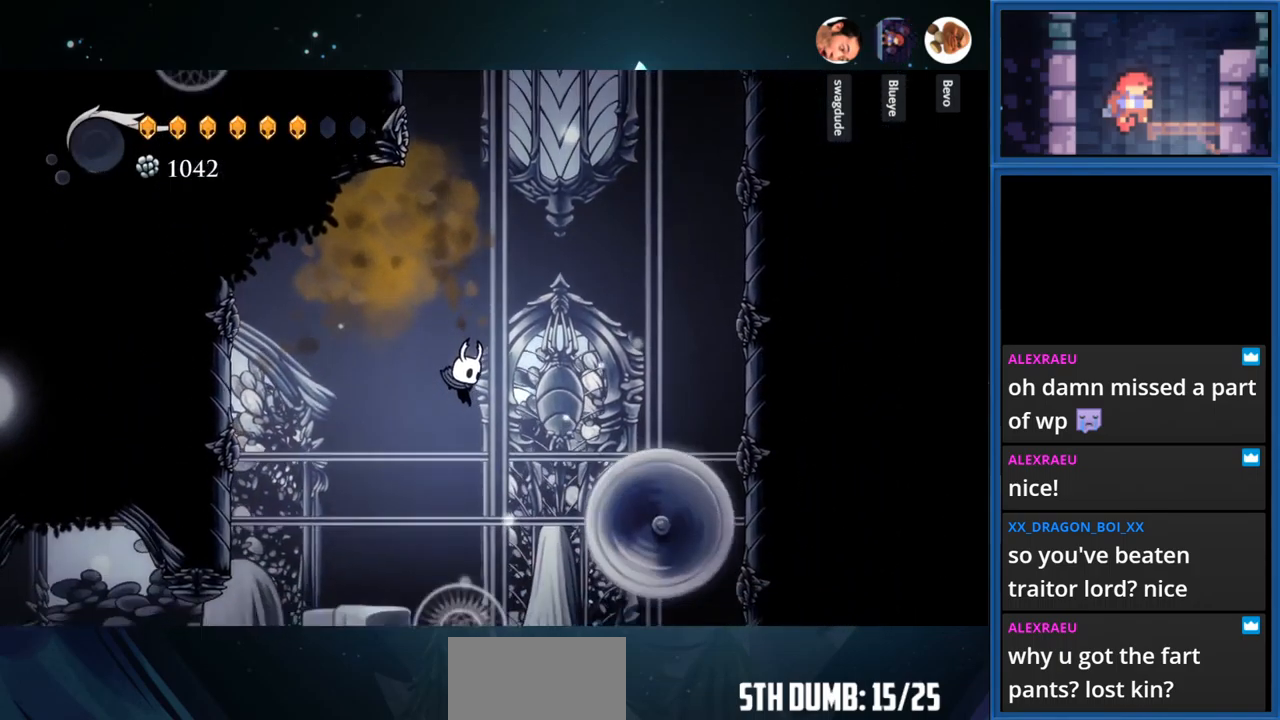
{"buttons": ["DPAD_RIGHT"], "right_stick": "center", "events": [[133, "DPAD_RIGHT", "down"]]}
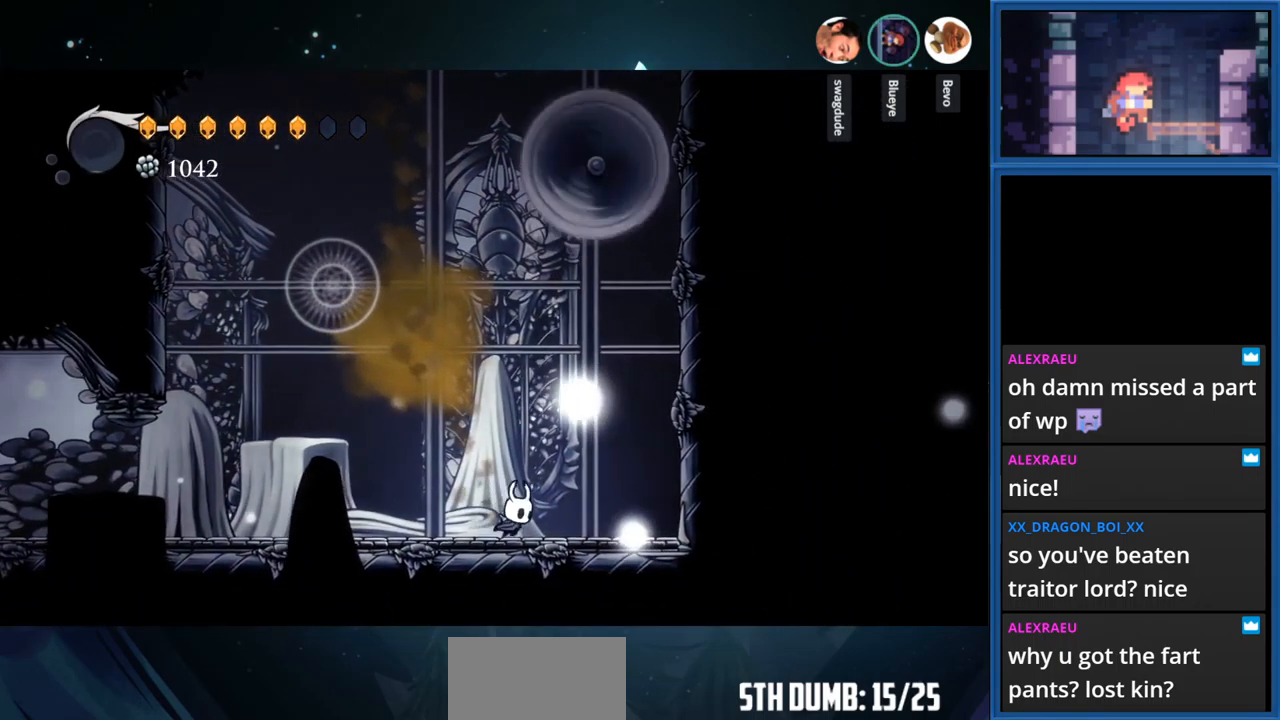
{"buttons": ["CROSS", "DPAD_RIGHT"], "right_stick": "center", "events": [[17, "CROSS", "down"]]}
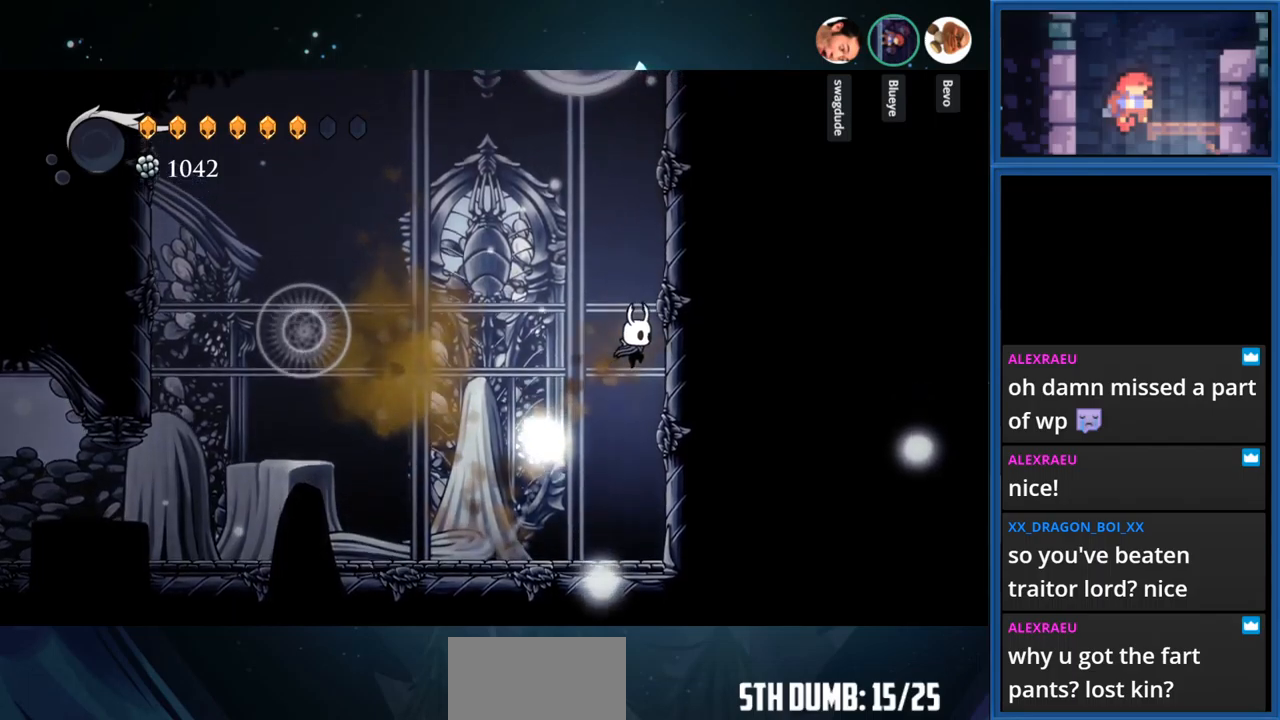
{"buttons": ["DPAD_RIGHT"], "right_stick": "center", "events": [[100, "CROSS", "up"], [184, "CROSS", "down"], [417, "CROSS", "up"]]}
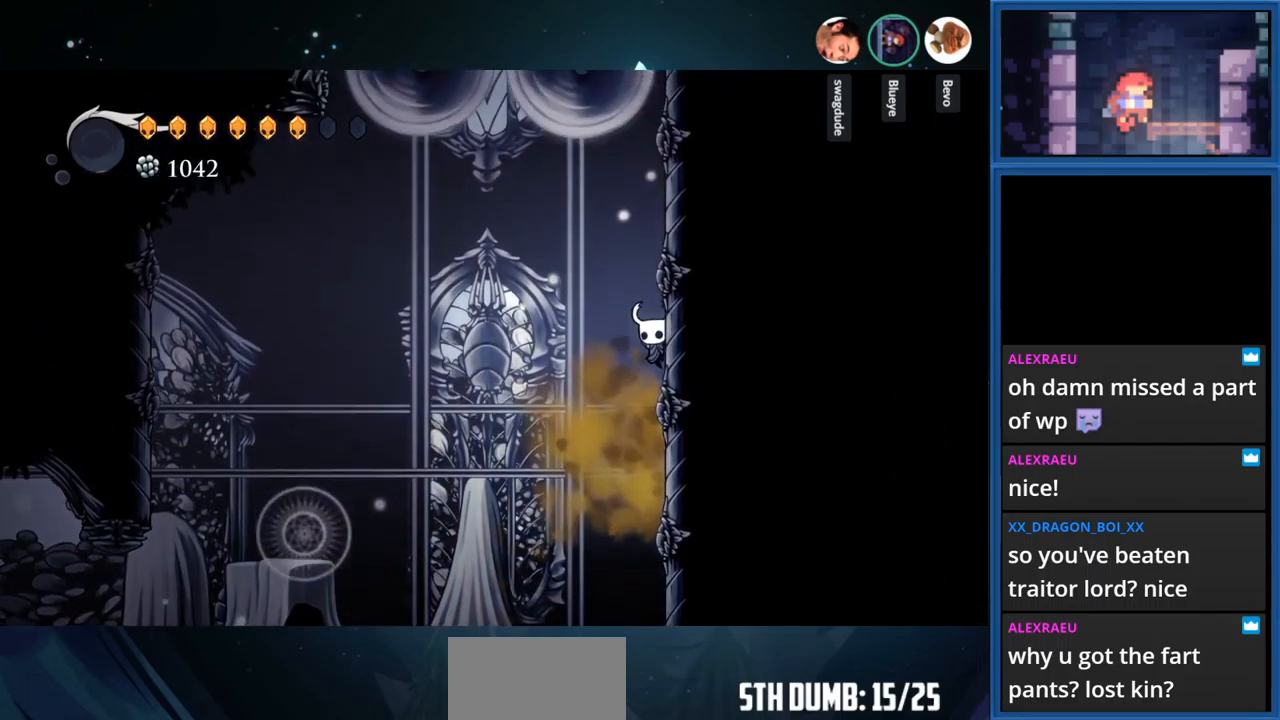
{"buttons": [], "right_stick": "center", "events": [[50, "CROSS", "down"], [250, "CROSS", "up"], [334, "DPAD_RIGHT", "up"]]}
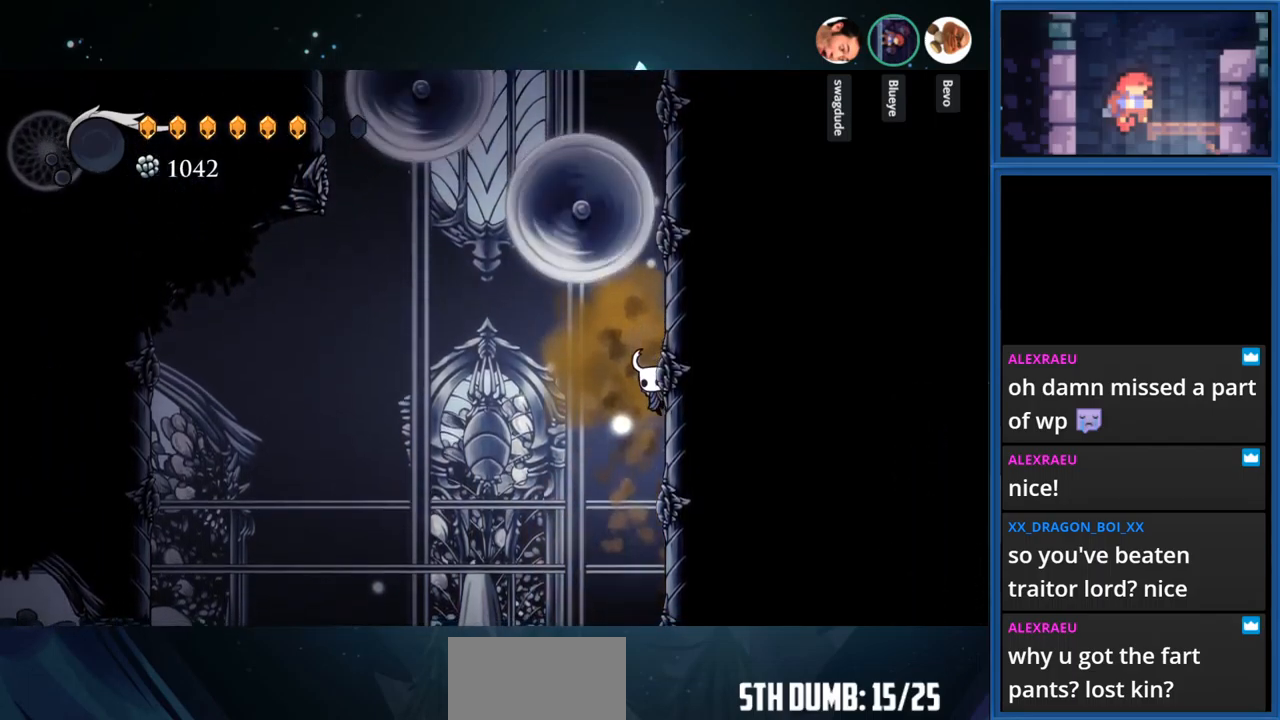
{"buttons": ["DPAD_LEFT"], "right_stick": "center", "events": [[100, "DPAD_DOWN", "down"], [267, "DPAD_DOWN", "up"], [417, "DPAD_LEFT", "down"]]}